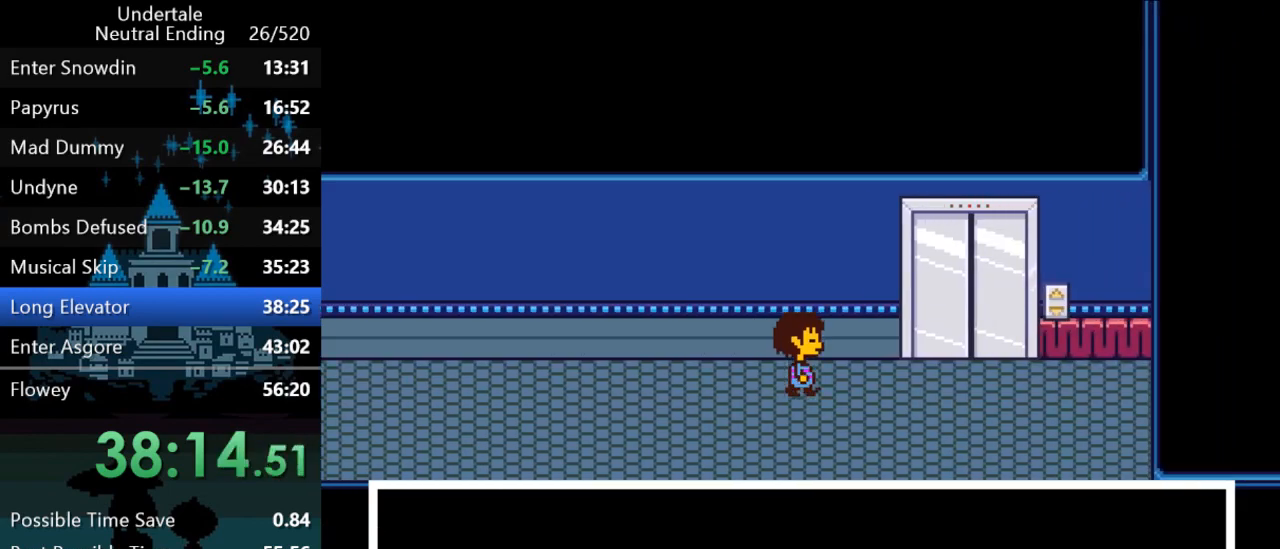
Gameplay with keyboard; each line is a JSON object with the keys held at the frame after it. "events" lists presses ("down") and releases ("up") of "c", "ctrl", "down", "left", "return", "right", "shift", "up", "x" and "z" between this image and that frame as [ms after this image, input, new state], when the widget could be followed in between. No other keys are recorded. Mouse input is not recorded.
{"keys": ["right"], "events": []}
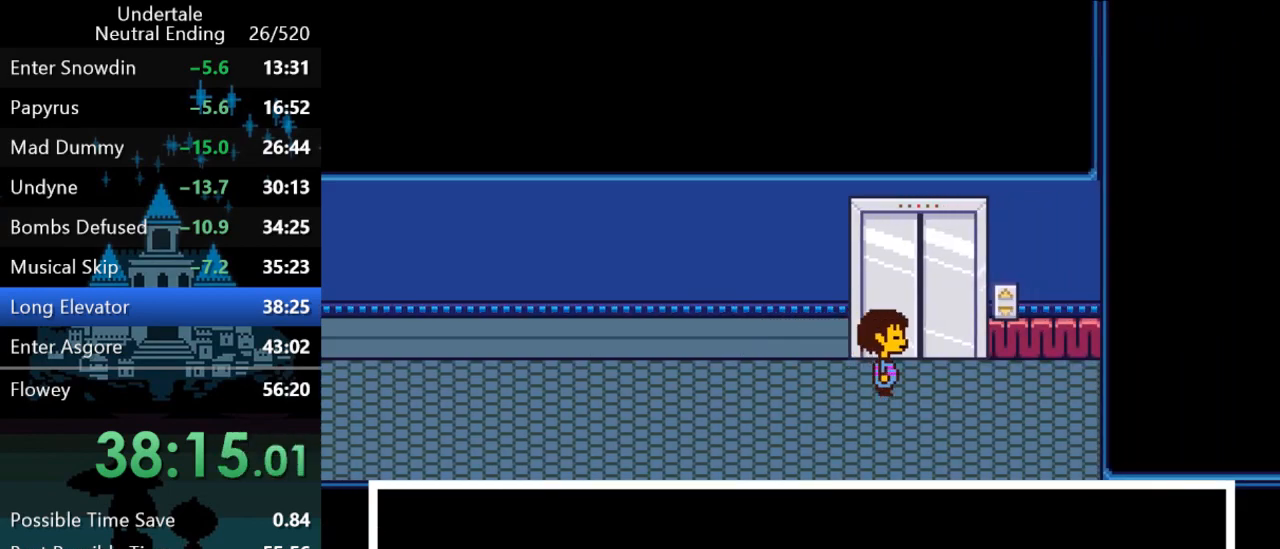
{"keys": ["up", "z"], "events": [[50, "up", "down"], [83, "right", "up"], [117, "z", "down"], [217, "z", "up"], [433, "x", "down"], [433, "z", "down"], [467, "x", "up"], [467, "z", "up"], [500, "z", "down"]]}
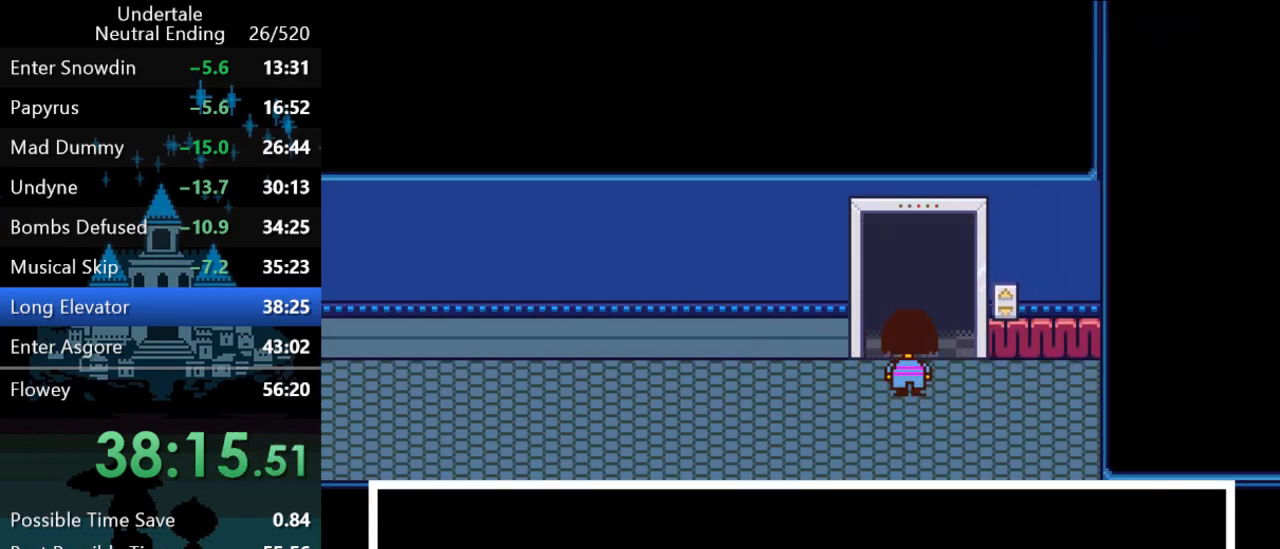
{"keys": ["up"], "events": [[67, "z", "up"], [100, "x", "down"], [100, "z", "down"], [133, "x", "up"], [133, "z", "up"], [200, "x", "down"], [200, "z", "down"], [233, "x", "up"], [233, "z", "up"], [300, "z", "down"], [333, "z", "up"]]}
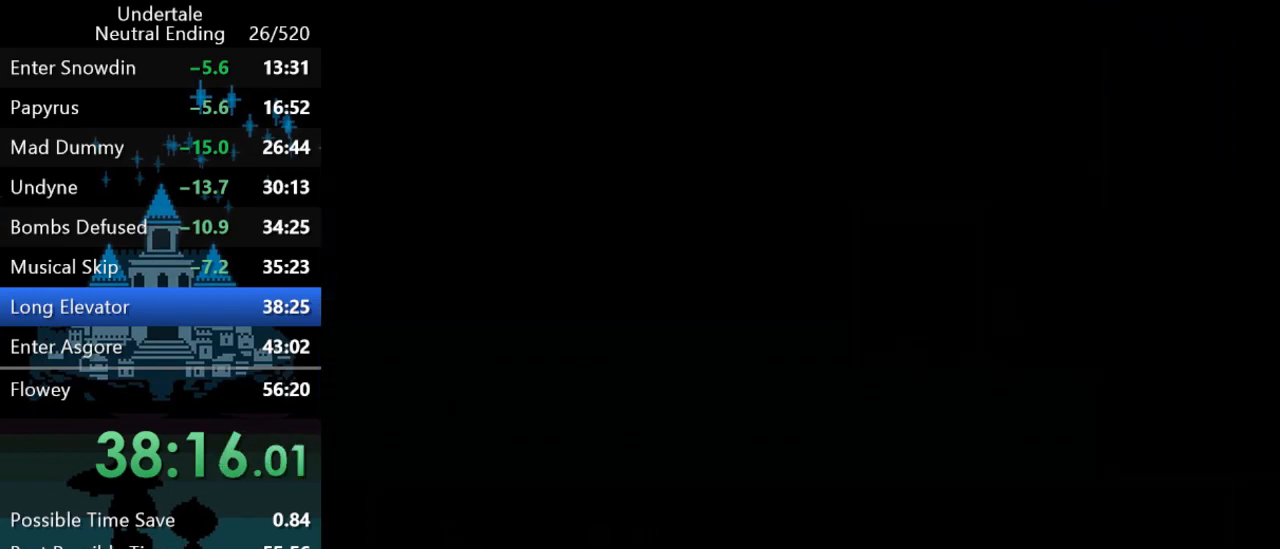
{"keys": ["up"], "events": []}
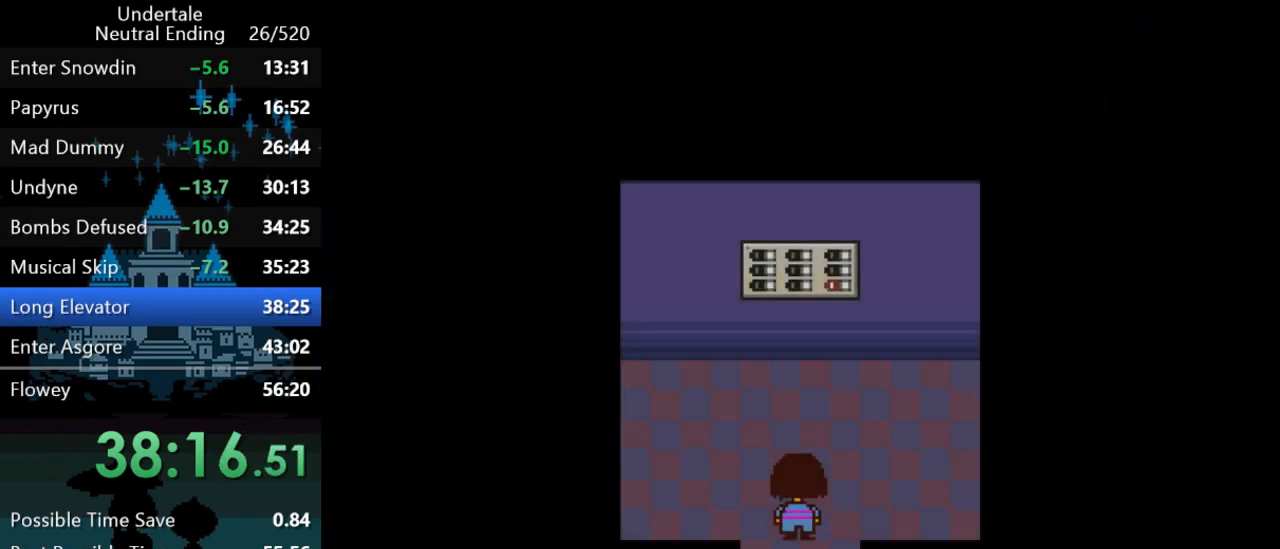
{"keys": ["up"], "events": []}
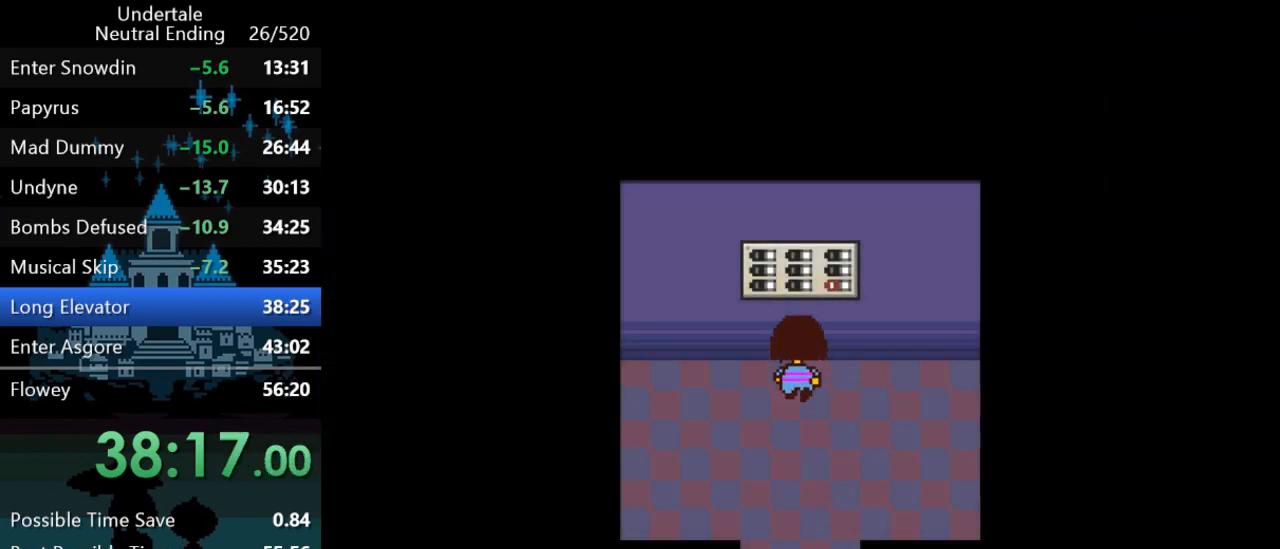
{"keys": ["z"], "events": [[50, "c", "down"], [50, "z", "down"], [150, "c", "up"], [183, "z", "up"], [217, "z", "down"], [367, "z", "up"], [400, "up", "up"], [500, "z", "down"]]}
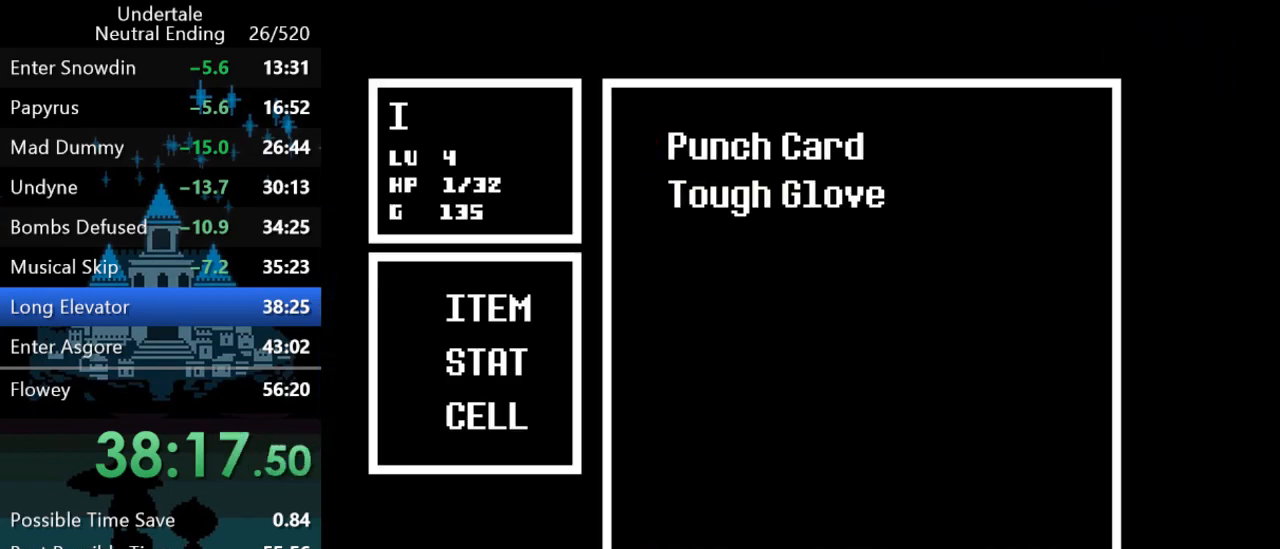
{"keys": ["down"], "events": [[67, "z", "up"], [267, "z", "down"], [333, "down", "down"], [333, "z", "up"]]}
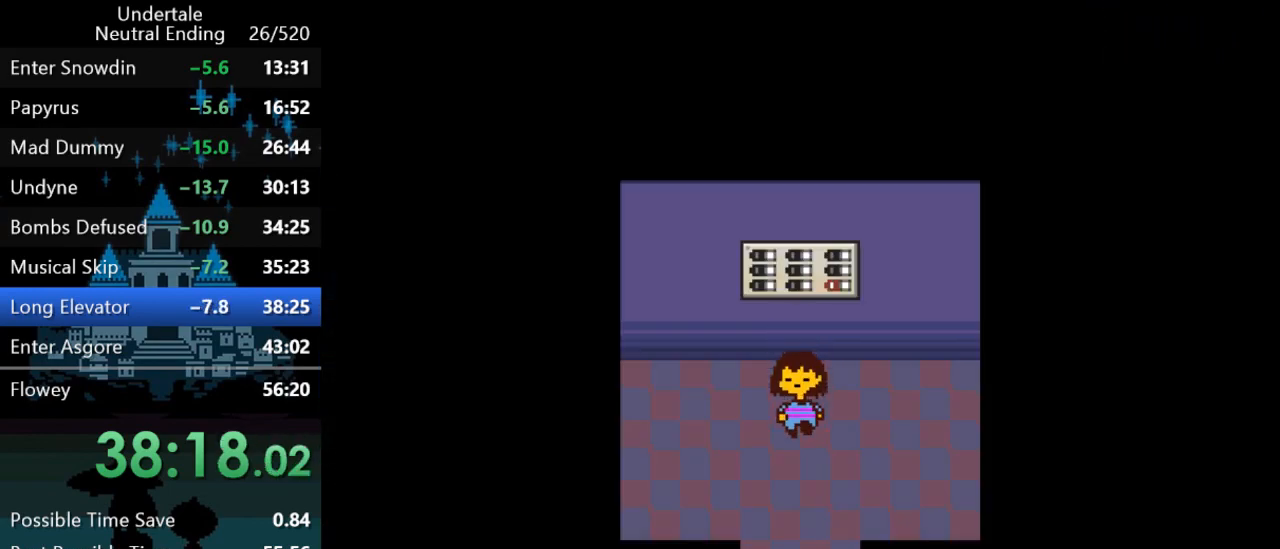
{"keys": ["down", "left"], "events": [[350, "left", "down"]]}
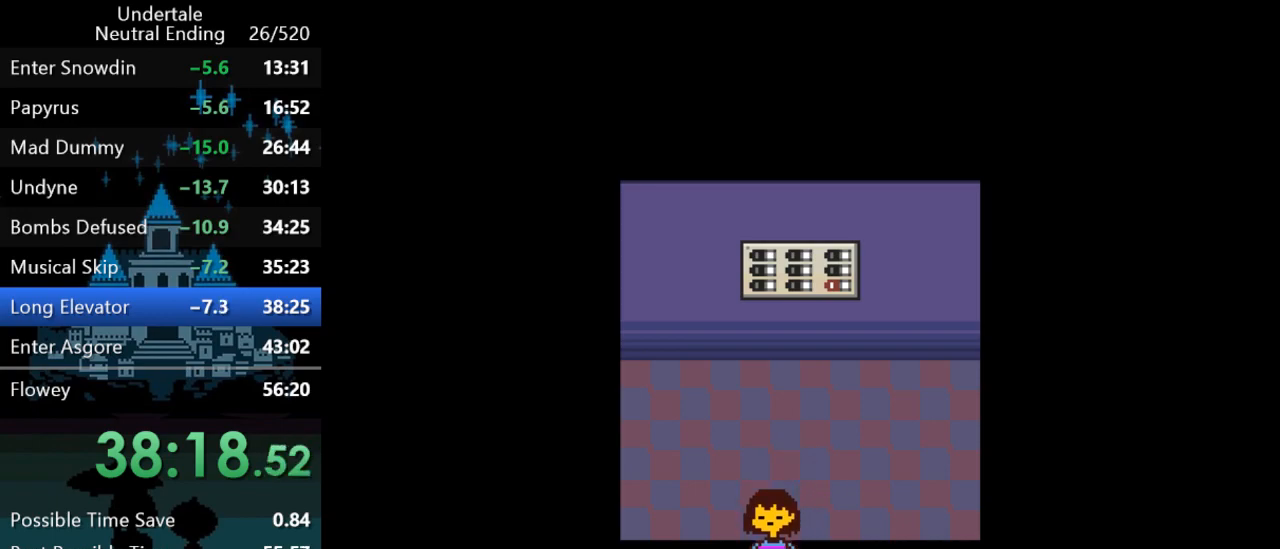
{"keys": ["left"], "events": [[317, "down", "up"]]}
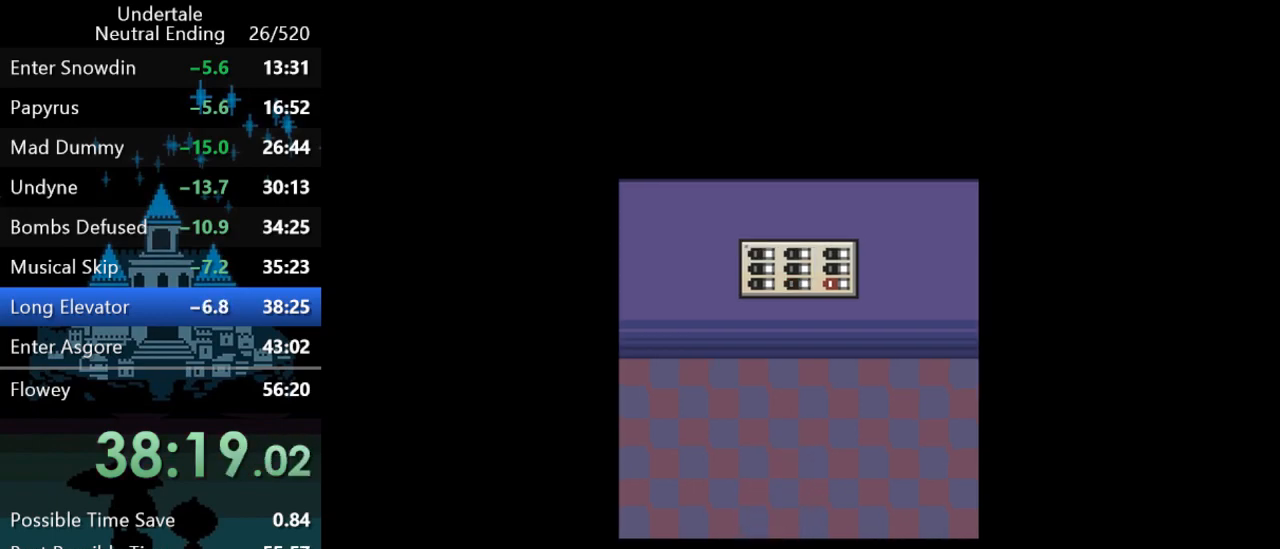
{"keys": ["down", "left"], "events": [[83, "c", "down"], [150, "c", "up"], [300, "z", "down"], [333, "z", "up"], [367, "z", "down"], [400, "z", "up"], [433, "down", "down"], [467, "z", "down"], [500, "z", "up"]]}
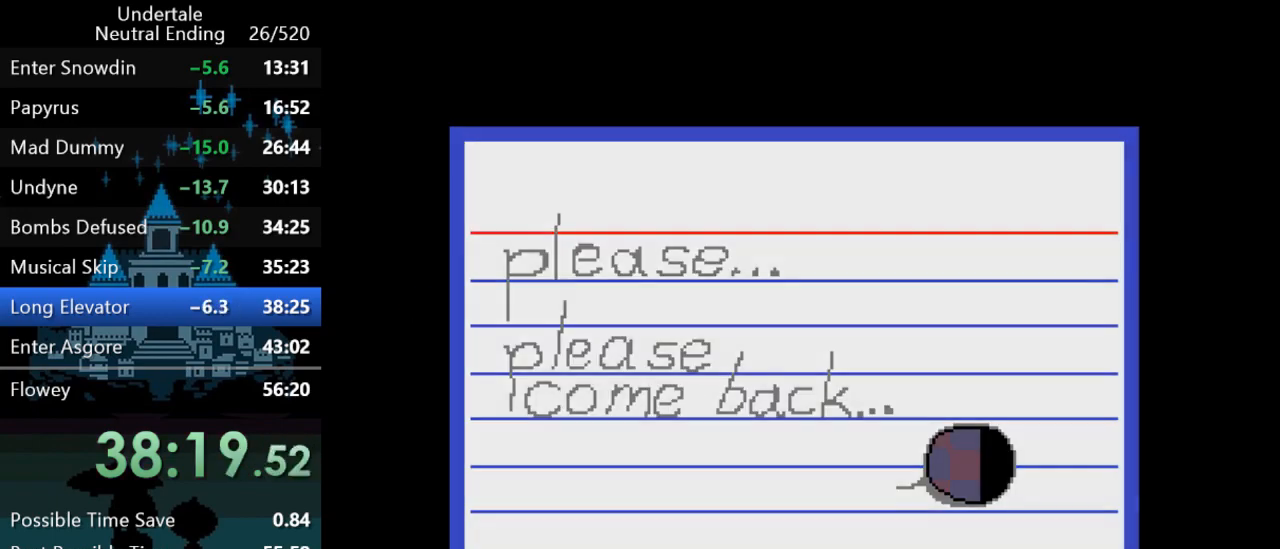
{"keys": ["left", "up"], "events": [[100, "down", "up"], [133, "z", "down"], [167, "z", "up"], [233, "z", "down"], [267, "z", "up"], [333, "z", "down"], [367, "z", "up"], [400, "z", "down"], [433, "up", "down"], [433, "z", "up"]]}
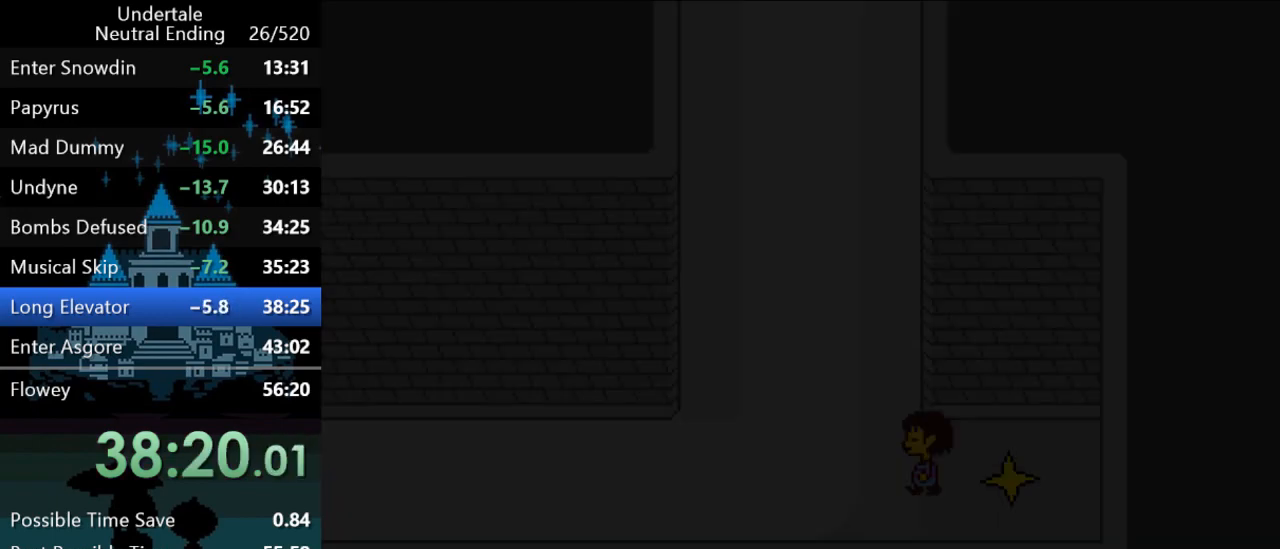
{"keys": ["up"], "events": [[283, "left", "up"]]}
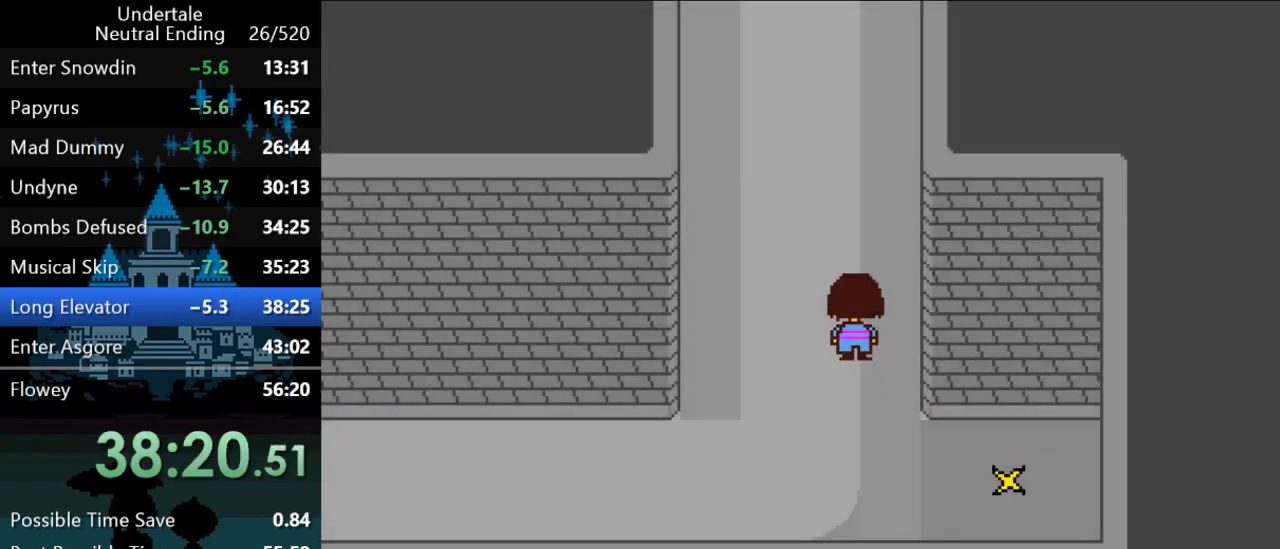
{"keys": ["up"], "events": []}
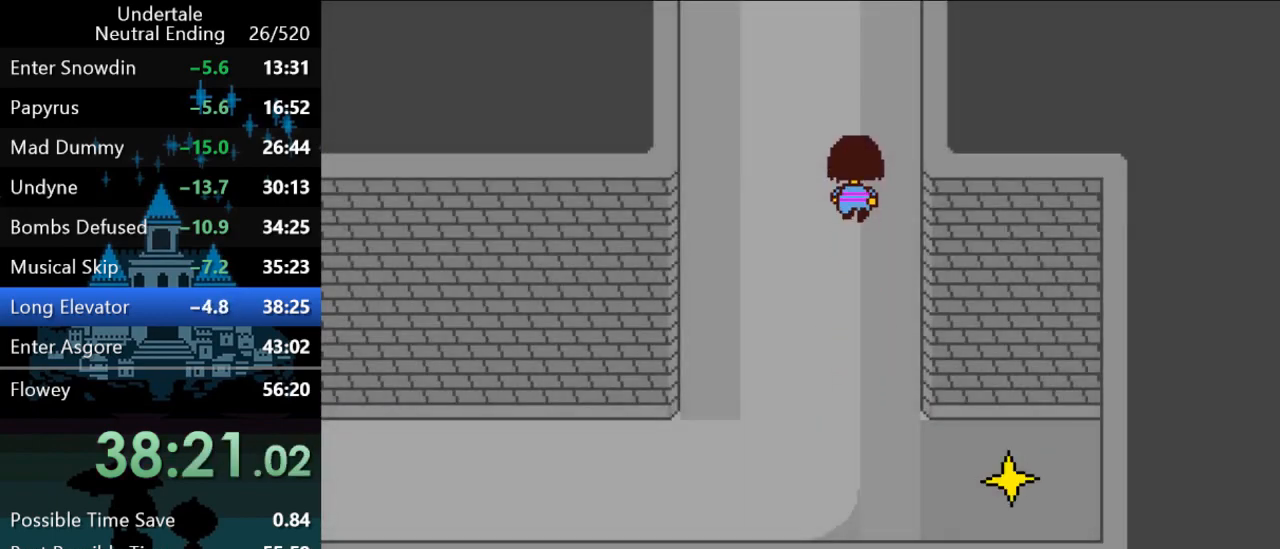
{"keys": ["up"], "events": []}
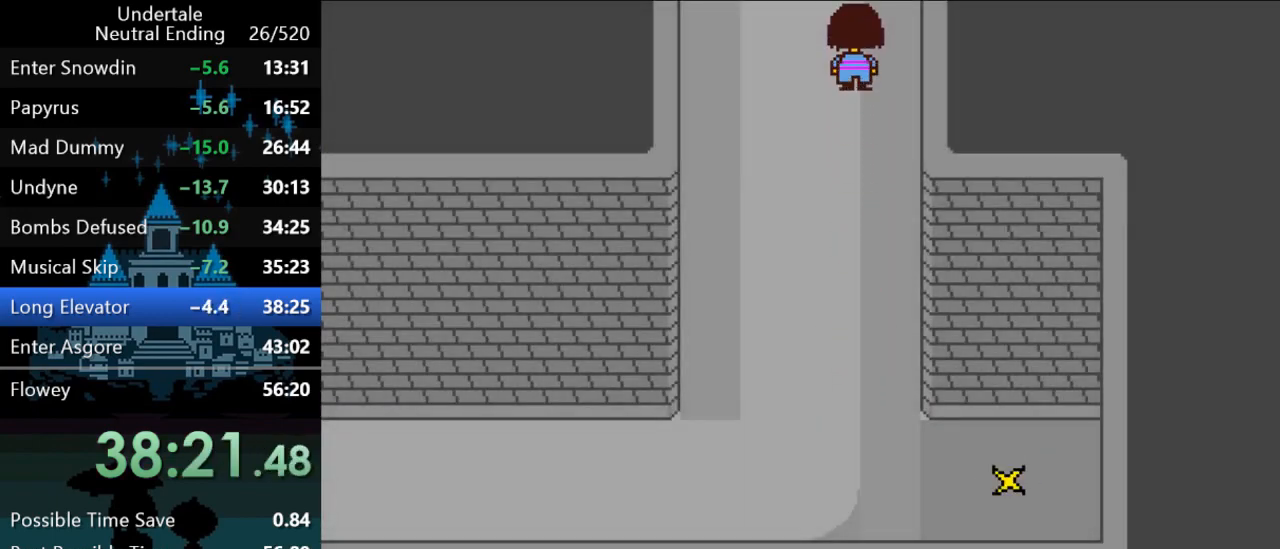
{"keys": ["right", "up"], "events": [[50, "right", "down"]]}
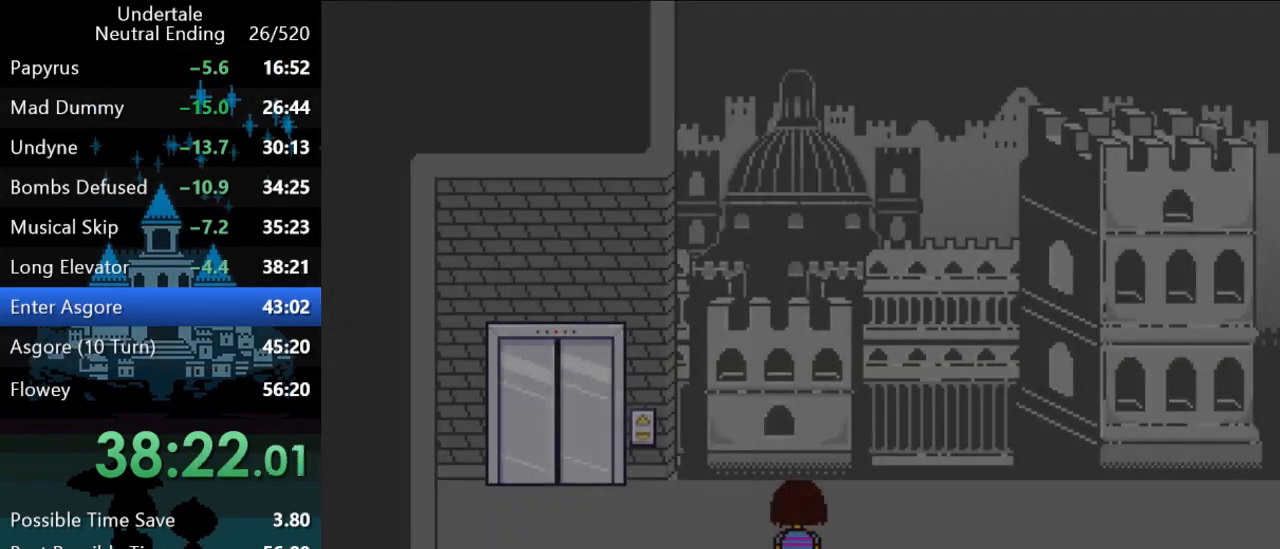
{"keys": ["down", "right", "up"], "events": [[150, "down", "down"], [433, "down", "up"], [500, "down", "down"]]}
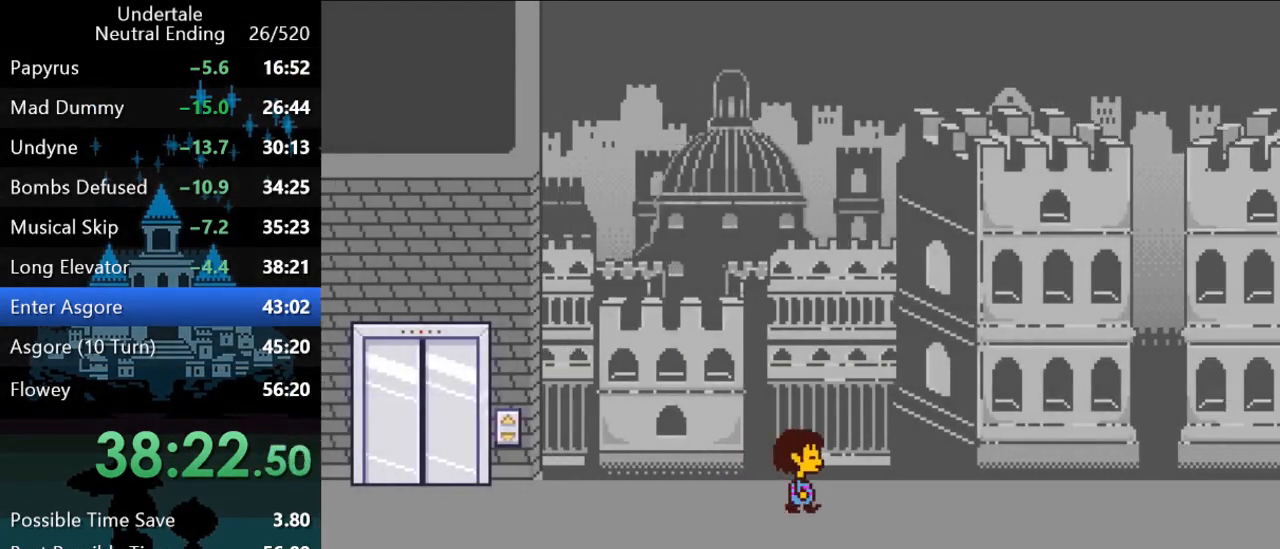
{"keys": ["down", "right", "up"], "events": [[133, "down", "up"], [200, "down", "down"], [300, "down", "up"], [400, "down", "down"]]}
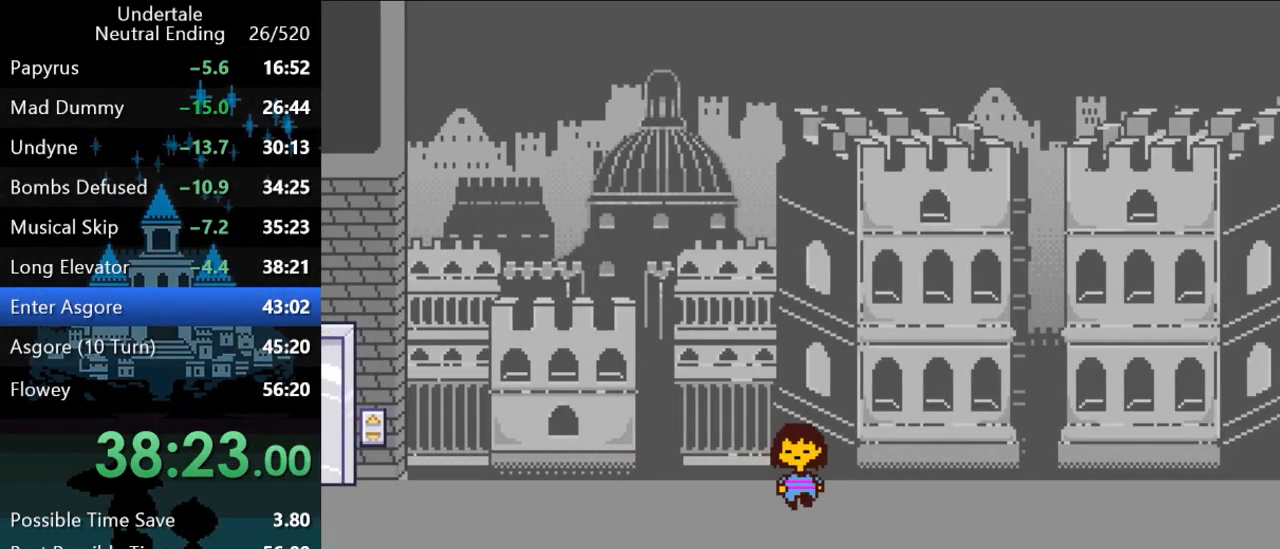
{"keys": ["right"], "events": [[417, "down", "up"], [483, "up", "up"]]}
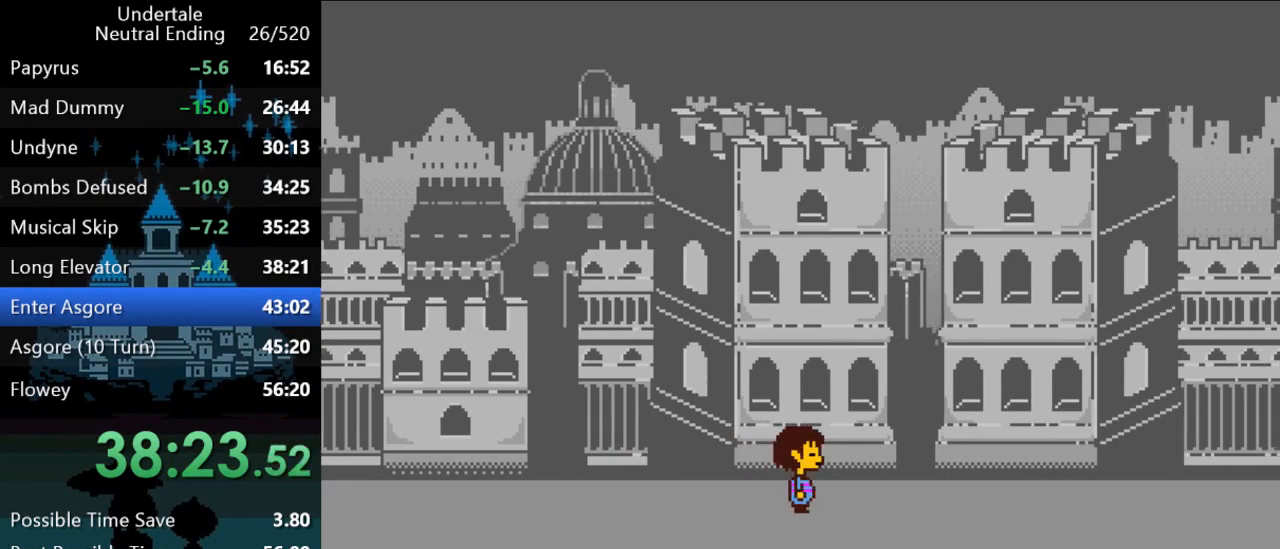
{"keys": ["down", "right", "up"], "events": [[317, "down", "down"], [317, "up", "down"]]}
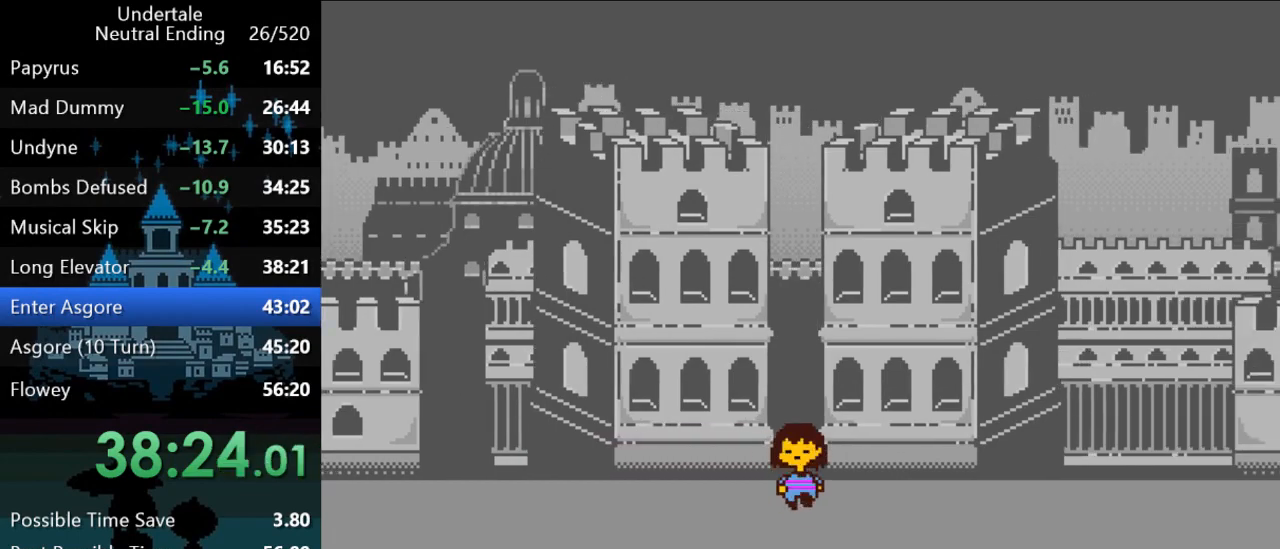
{"keys": ["down", "right", "up"], "events": [[117, "down", "up"], [250, "down", "down"], [383, "down", "up"], [500, "down", "down"]]}
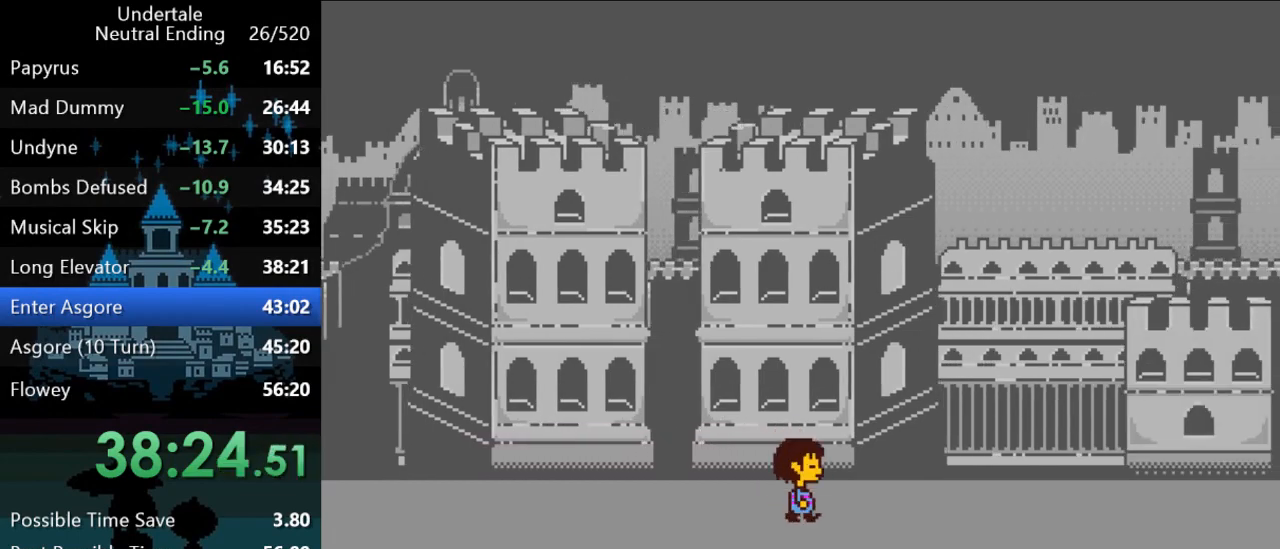
{"keys": ["down", "right", "up"], "events": [[100, "down", "up"], [200, "down", "down"], [333, "down", "up"], [433, "down", "down"]]}
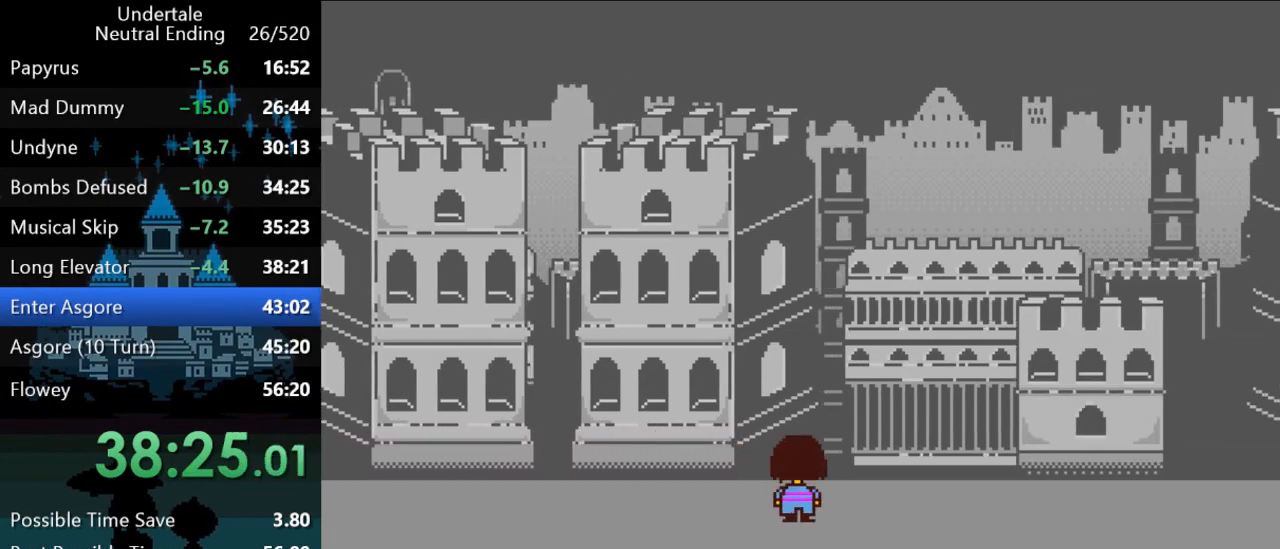
{"keys": ["down", "right", "up"], "events": [[33, "down", "up"], [100, "down", "down"], [200, "down", "up"], [283, "down", "down"], [383, "down", "up"], [483, "down", "down"]]}
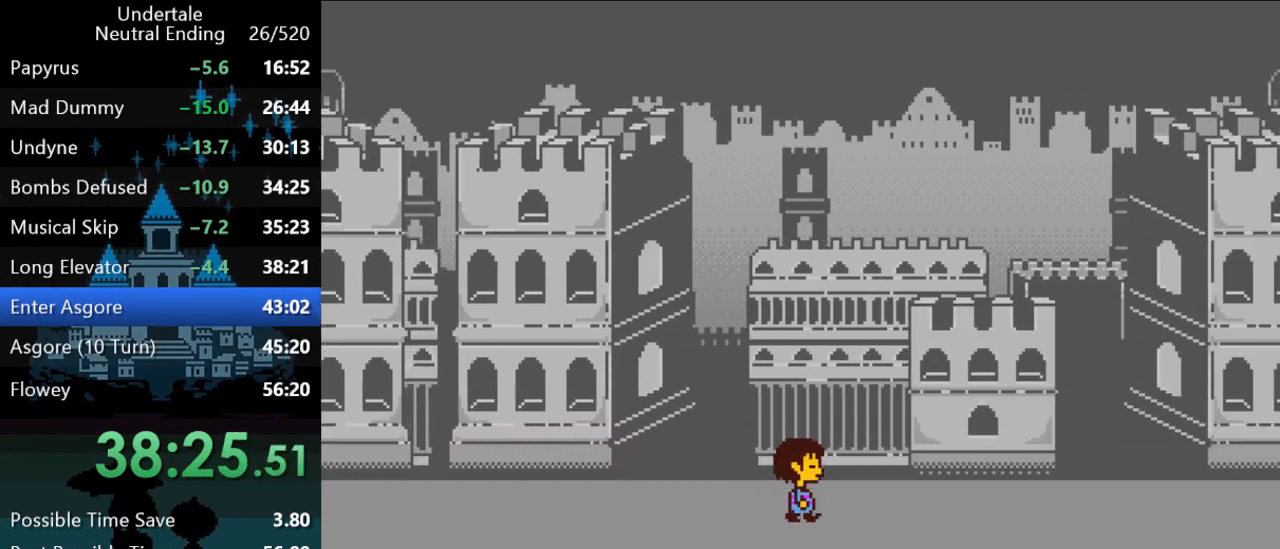
{"keys": ["down", "right", "up"], "events": [[83, "down", "up"], [183, "down", "down"], [283, "down", "up"], [383, "down", "down"]]}
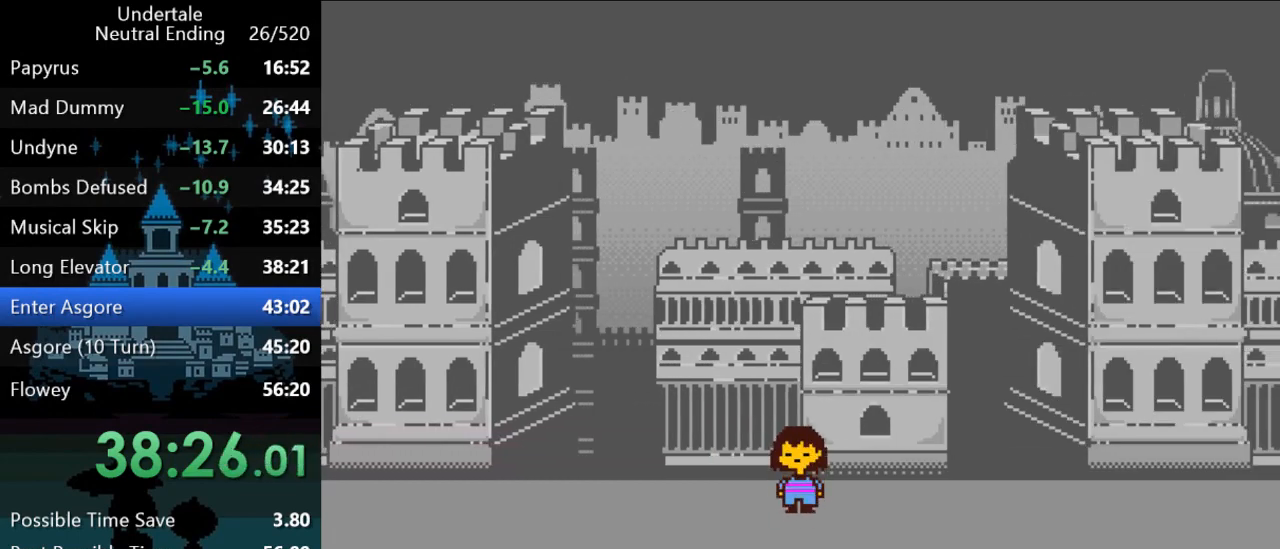
{"keys": ["down", "right", "up"], "events": [[50, "down", "up"], [200, "down", "down"]]}
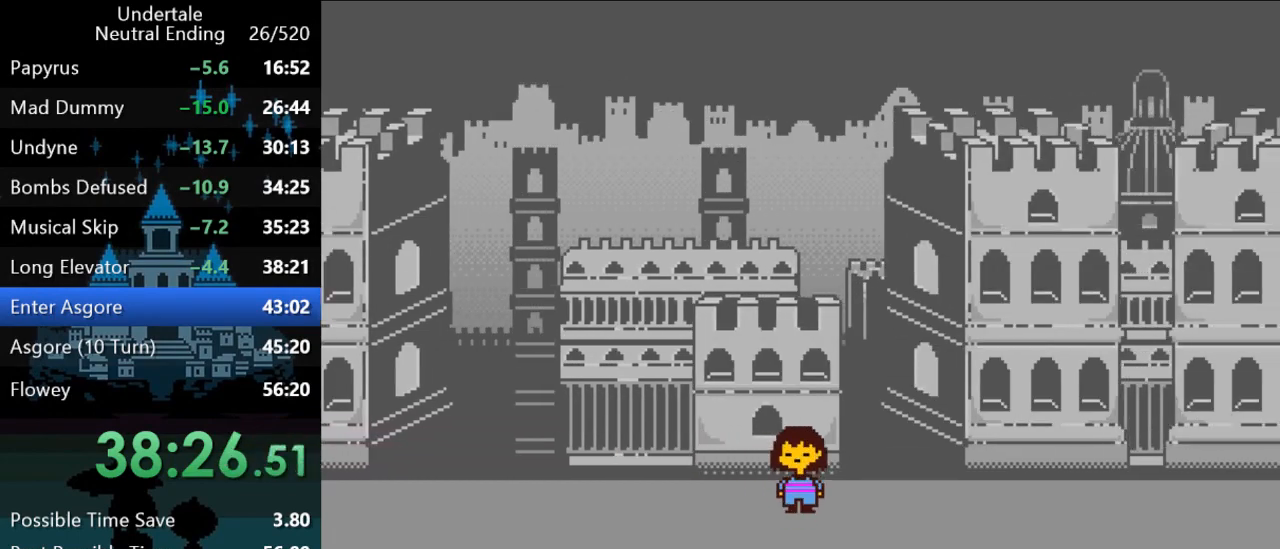
{"keys": ["down", "right", "up"], "events": [[267, "down", "up"], [433, "down", "down"]]}
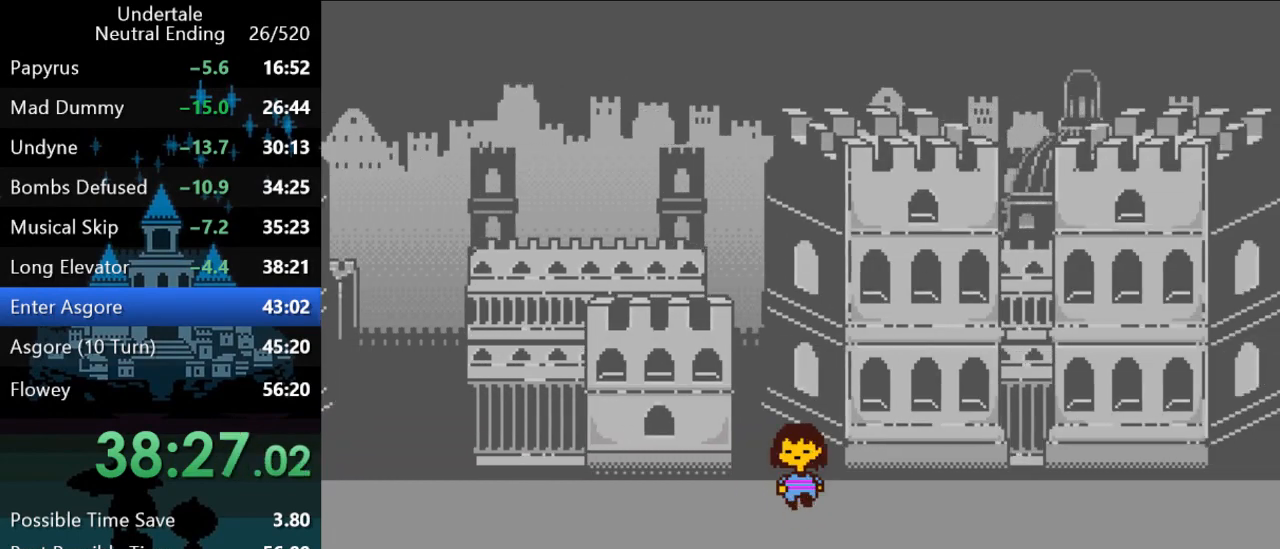
{"keys": ["right", "up"], "events": [[250, "down", "up"], [283, "down", "down"], [450, "down", "up"]]}
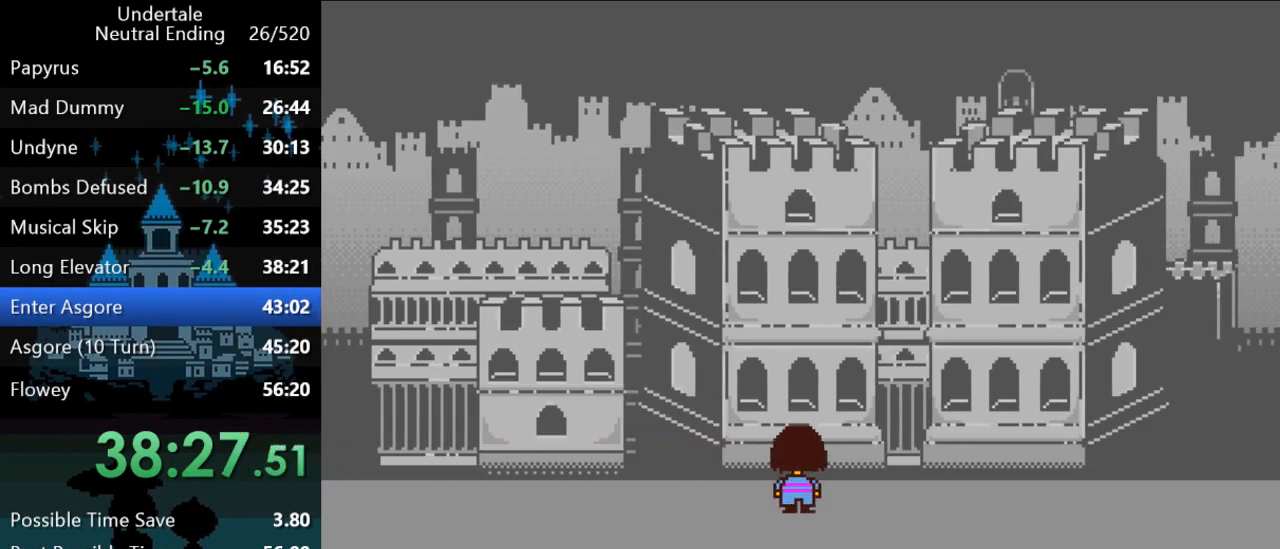
{"keys": ["down", "right", "up"], "events": [[50, "down", "down"], [250, "down", "up"], [350, "down", "down"]]}
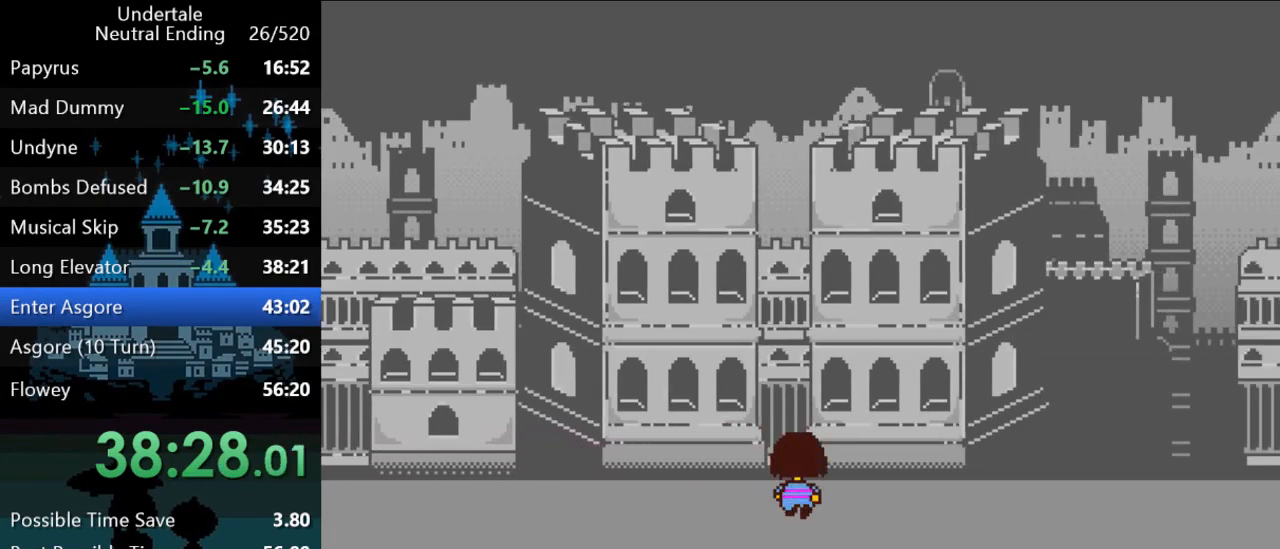
{"keys": ["right", "up"], "events": [[17, "down", "up"], [100, "down", "down"], [233, "down", "up"], [333, "down", "down"], [467, "down", "up"]]}
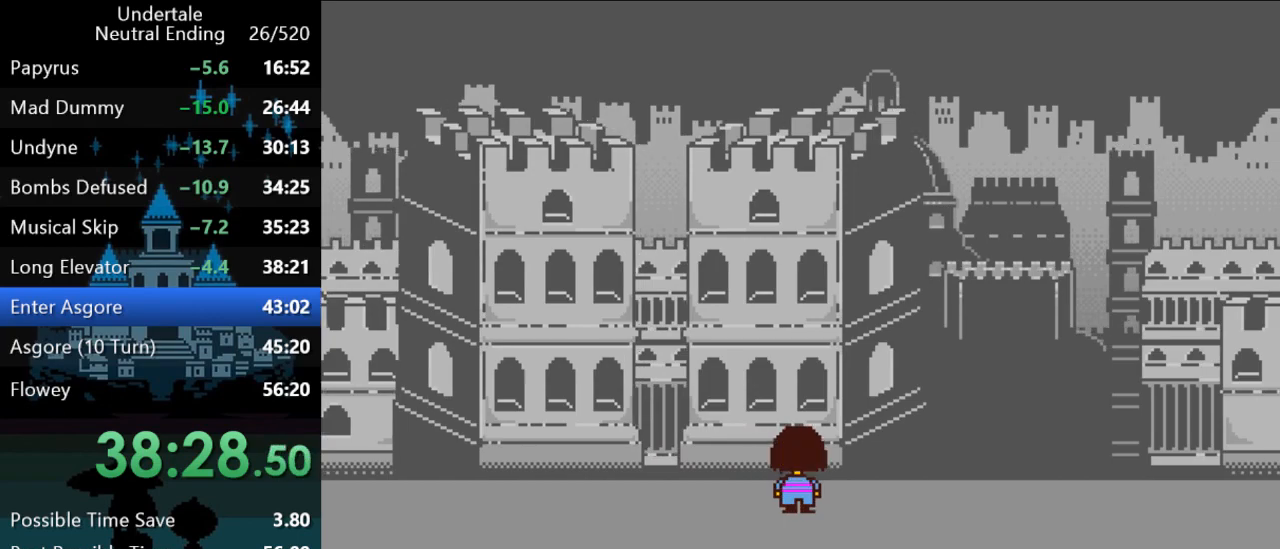
{"keys": ["right", "up"], "events": [[33, "down", "down"], [167, "down", "up"], [300, "down", "down"], [483, "down", "up"]]}
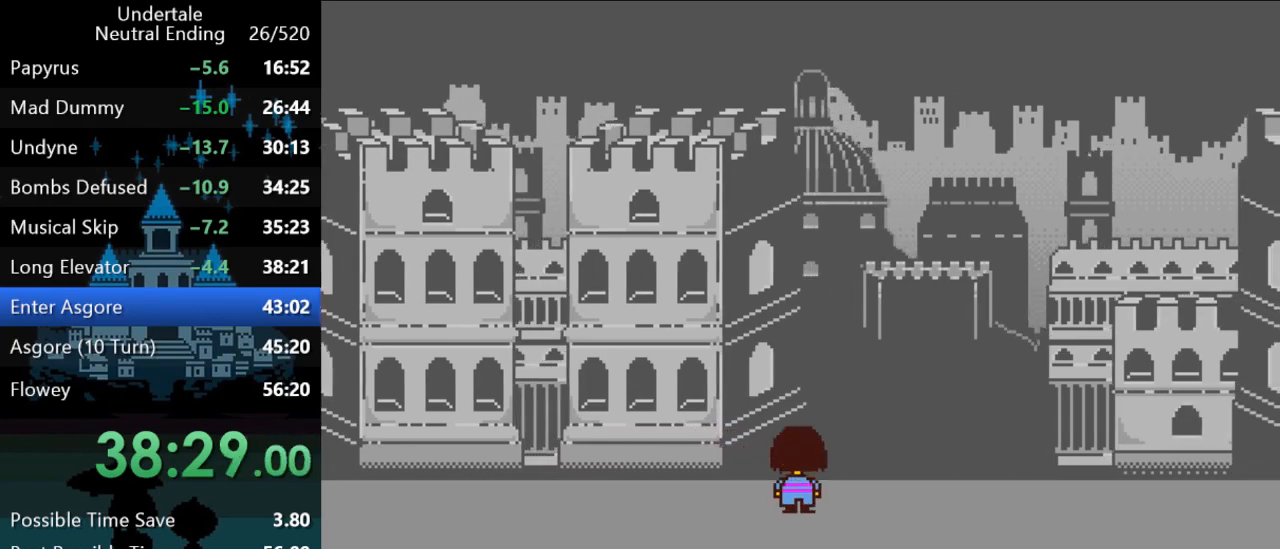
{"keys": ["down", "right", "up"], "events": [[83, "down", "down"], [350, "down", "up"], [483, "down", "down"]]}